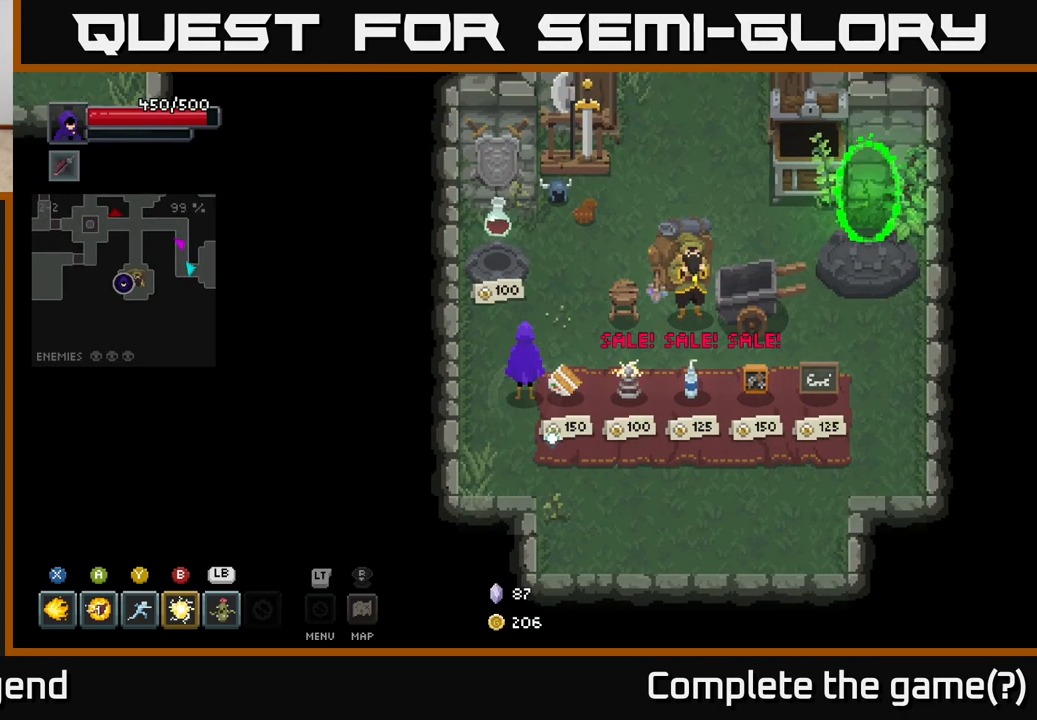
Gameplay with a controller (Xbox layout); each line is a JSON object with the inputs held at the frame after it. "events" lists button and stick changes between this image and that frame as [ms after this image, input, new state], when the widget could be followed in between.
{"buttons": [], "left_stick": "center", "right_stick": "center", "events": [[117, "left_stick", "down-right"], [250, "left_stick", "center"]]}
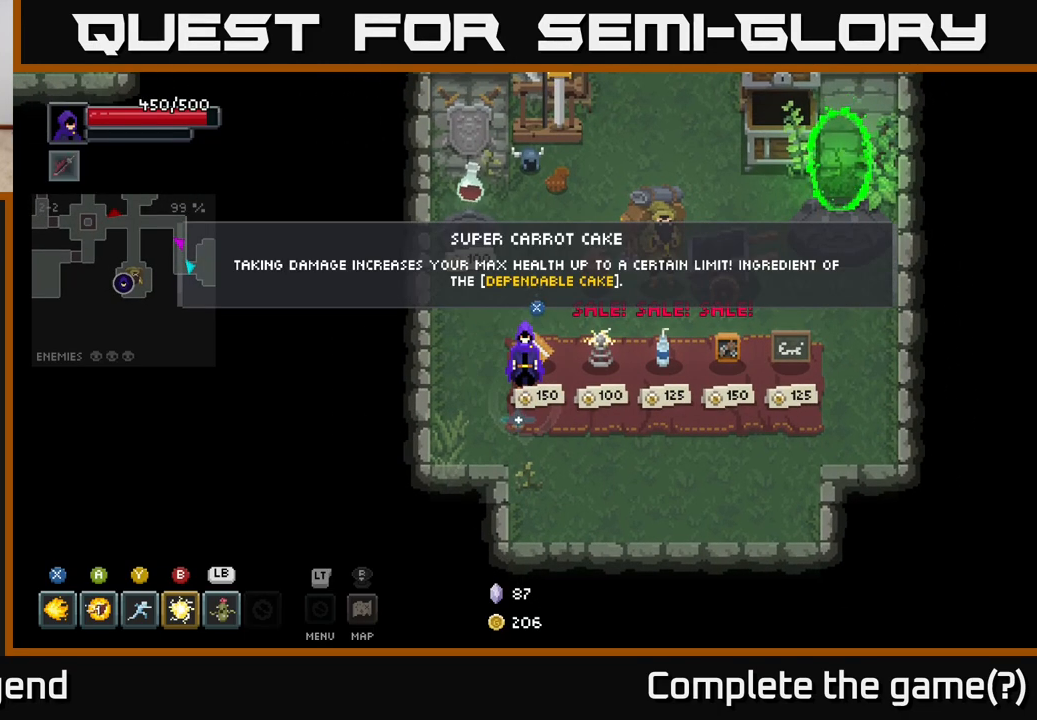
{"buttons": [], "left_stick": "center", "right_stick": "center", "events": []}
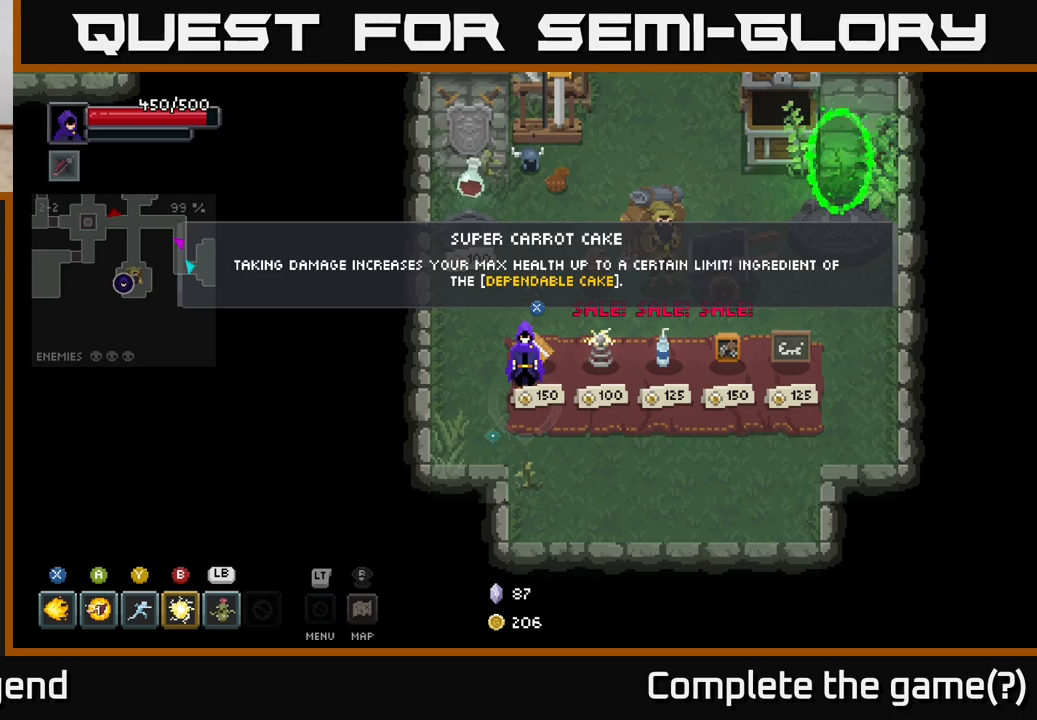
{"buttons": [], "left_stick": "center", "right_stick": "center", "events": []}
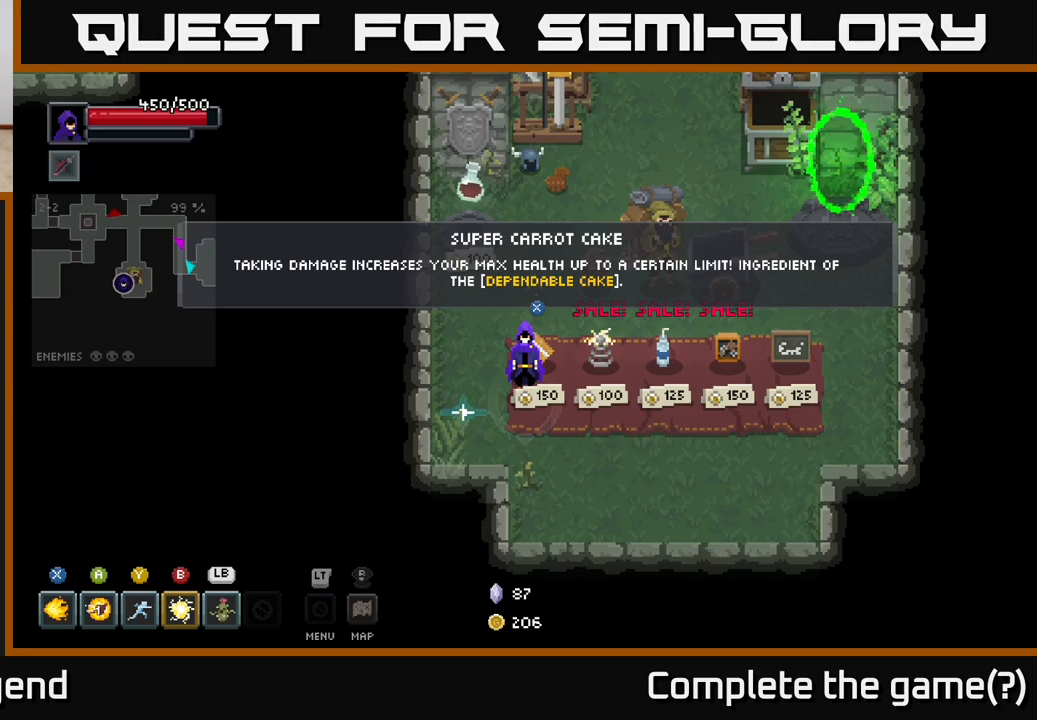
{"buttons": [], "left_stick": "center", "right_stick": "center", "events": []}
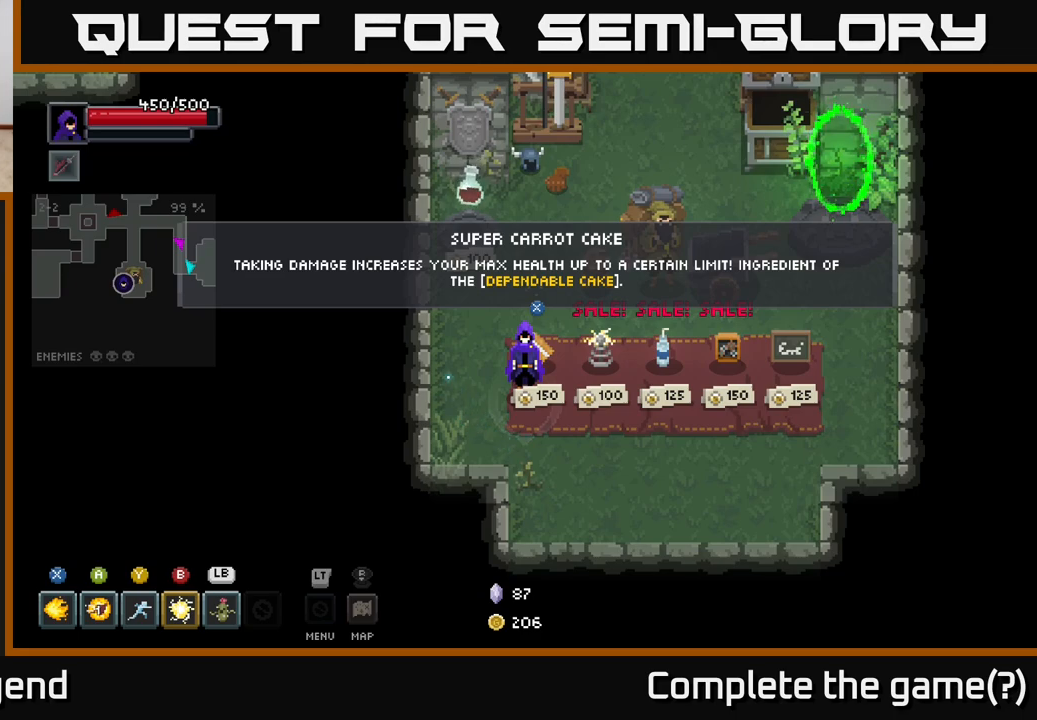
{"buttons": [], "left_stick": "center", "right_stick": "center", "events": []}
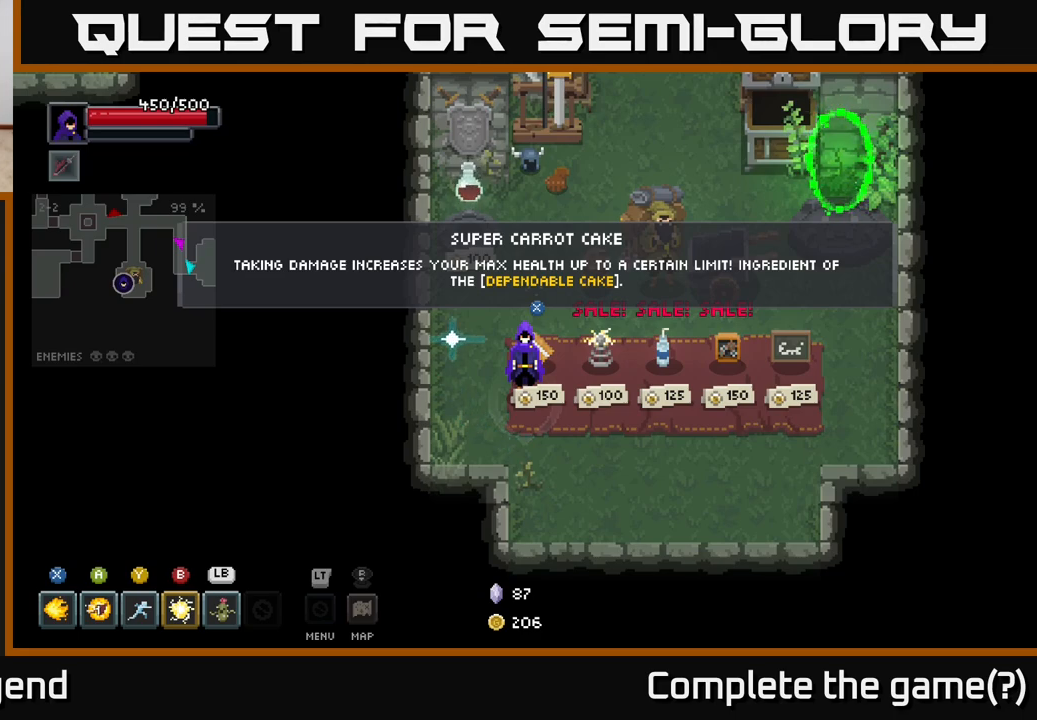
{"buttons": [], "left_stick": "center", "right_stick": "center", "events": []}
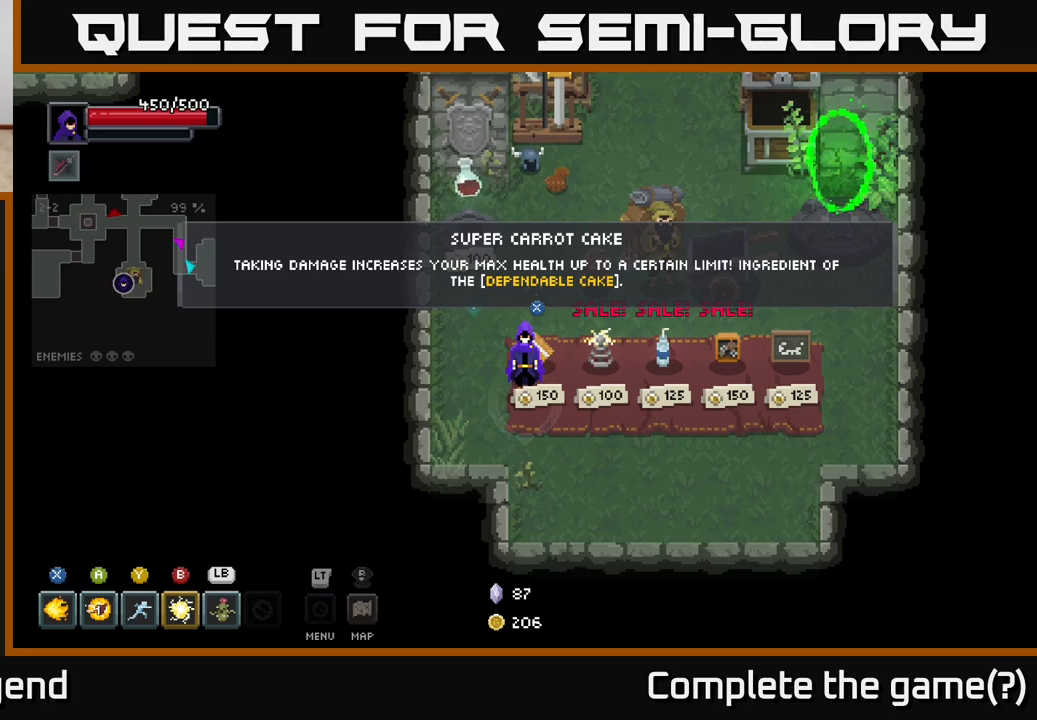
{"buttons": [], "left_stick": "center", "right_stick": "center", "events": []}
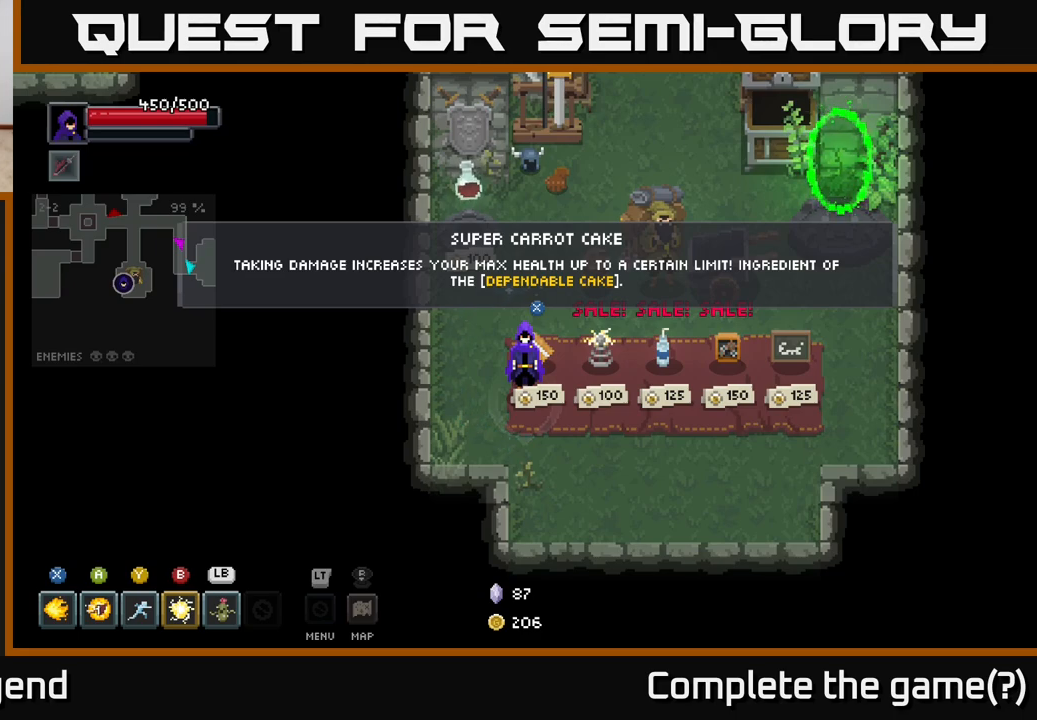
{"buttons": [], "left_stick": "right", "right_stick": "center", "events": [[217, "left_stick", "left"], [383, "left_stick", "center"], [450, "left_stick", "right"]]}
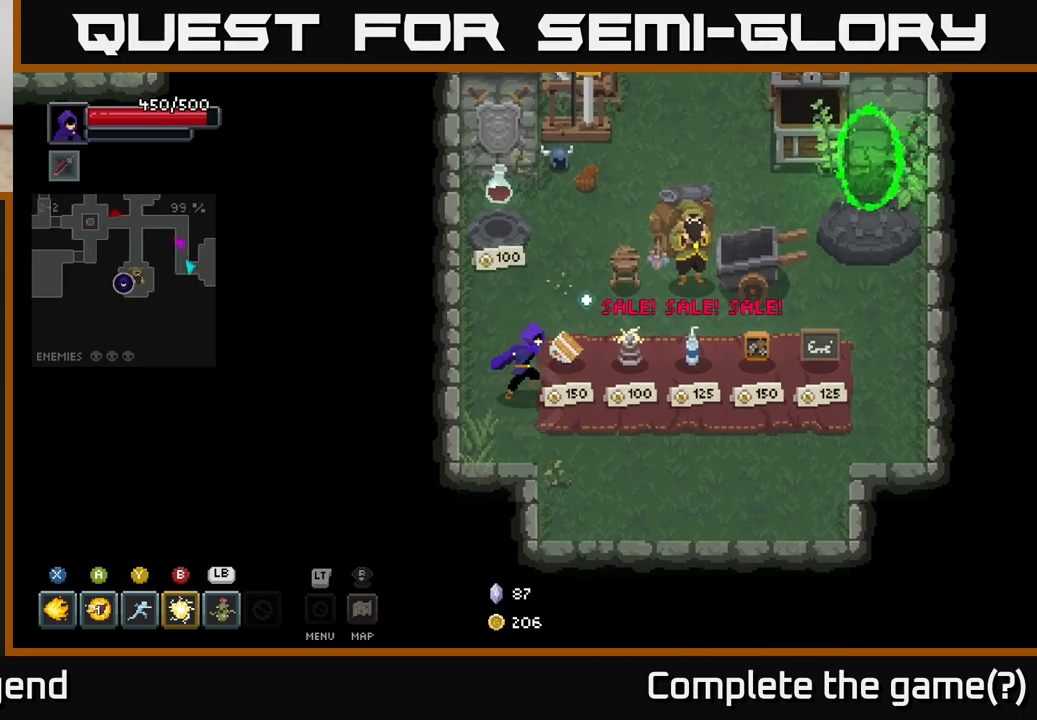
{"buttons": [], "left_stick": "center", "right_stick": "center", "events": [[100, "left_stick", "center"]]}
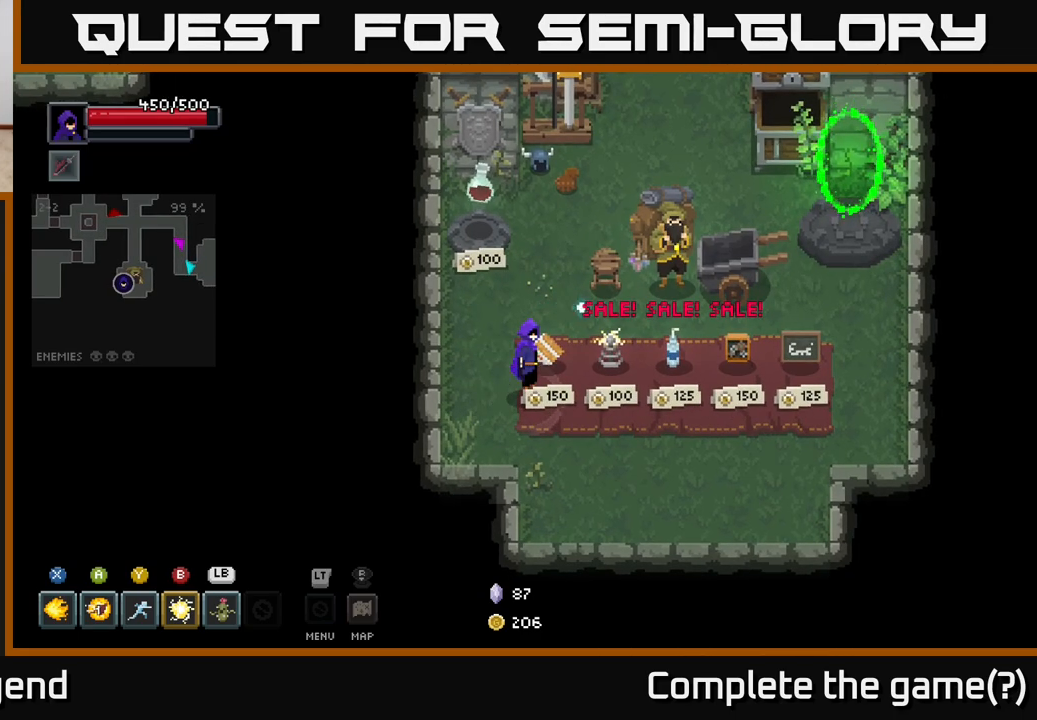
{"buttons": [], "left_stick": "center", "right_stick": "center", "events": []}
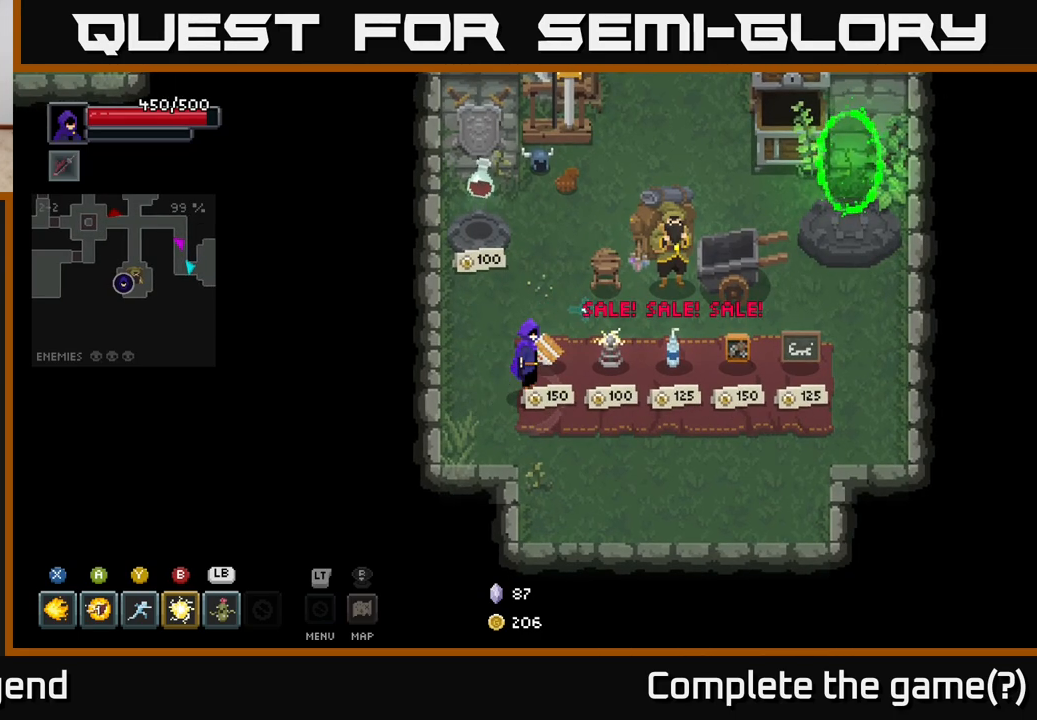
{"buttons": [], "left_stick": "center", "right_stick": "center", "events": []}
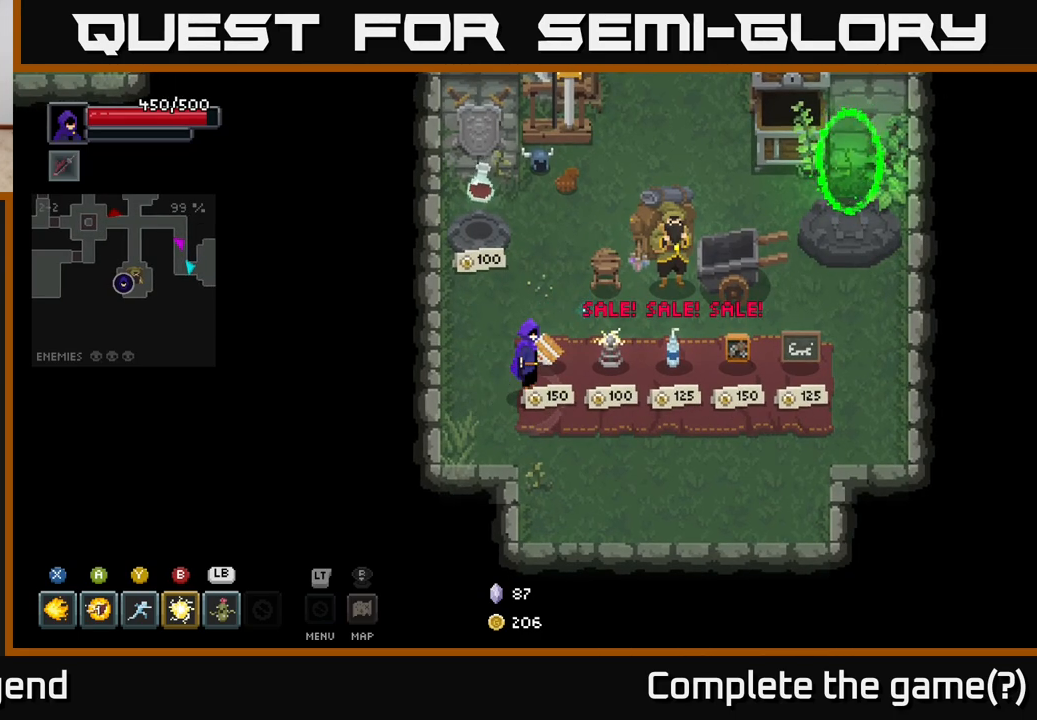
{"buttons": [], "left_stick": "center", "right_stick": "center", "events": []}
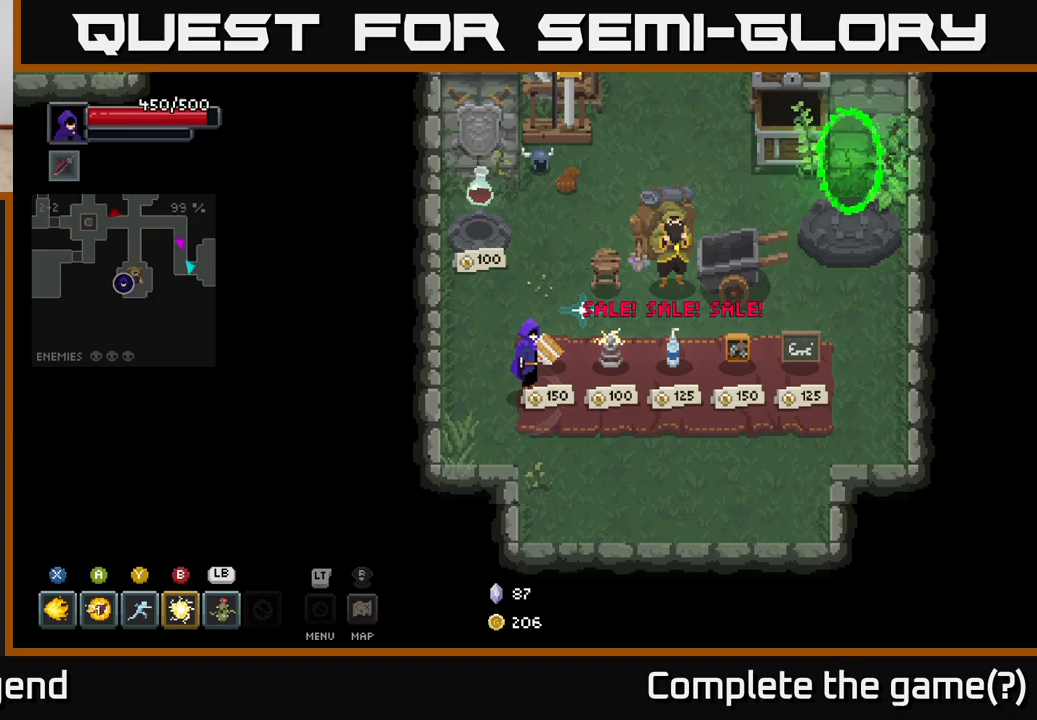
{"buttons": [], "left_stick": "up-right", "right_stick": "center", "events": [[83, "left_stick", "right"], [100, "X", "down"], [133, "left_stick", "center"], [150, "X", "up"], [367, "left_stick", "up-right"]]}
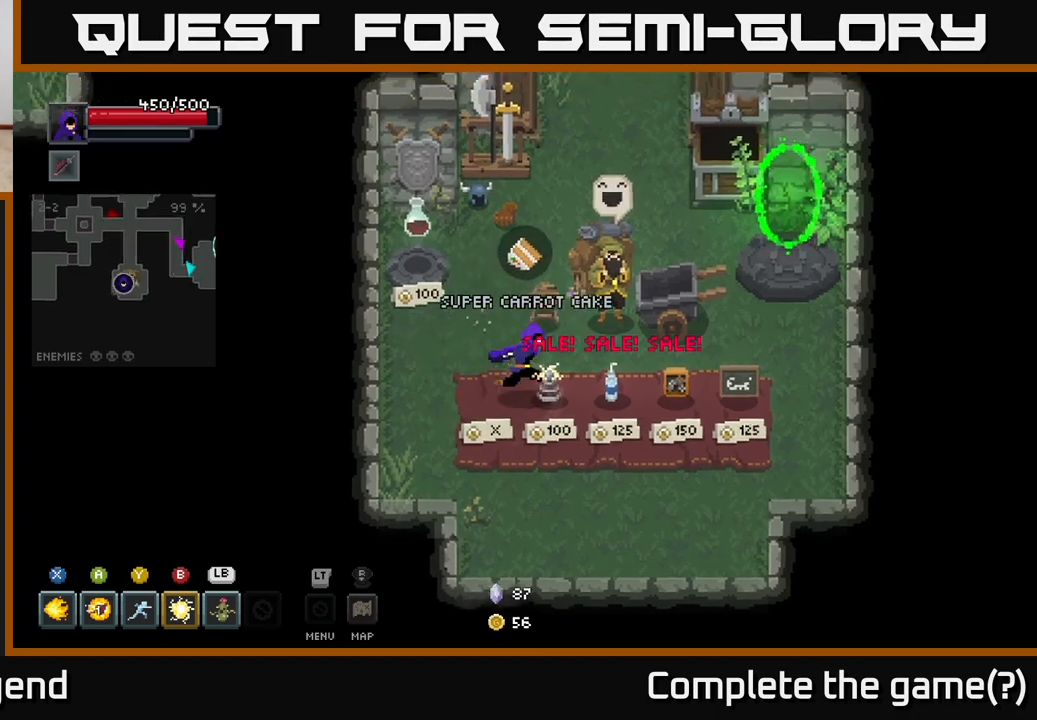
{"buttons": [], "left_stick": "right", "right_stick": "center", "events": [[117, "left_stick", "right"]]}
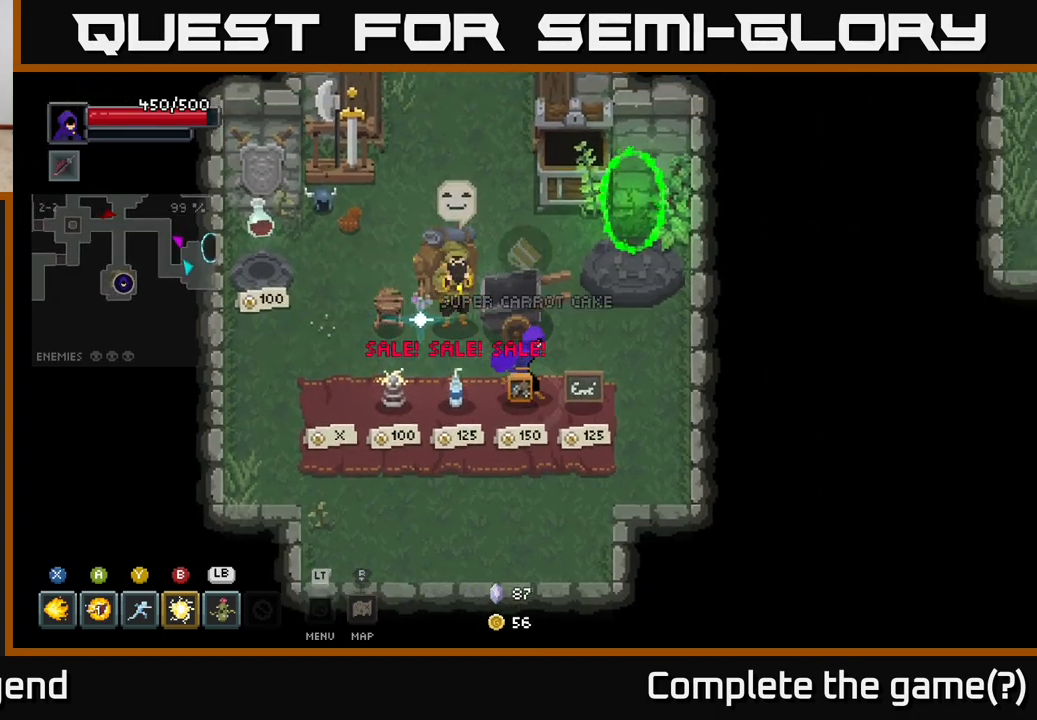
{"buttons": [], "left_stick": "center", "right_stick": "center", "events": [[267, "left_stick", "center"]]}
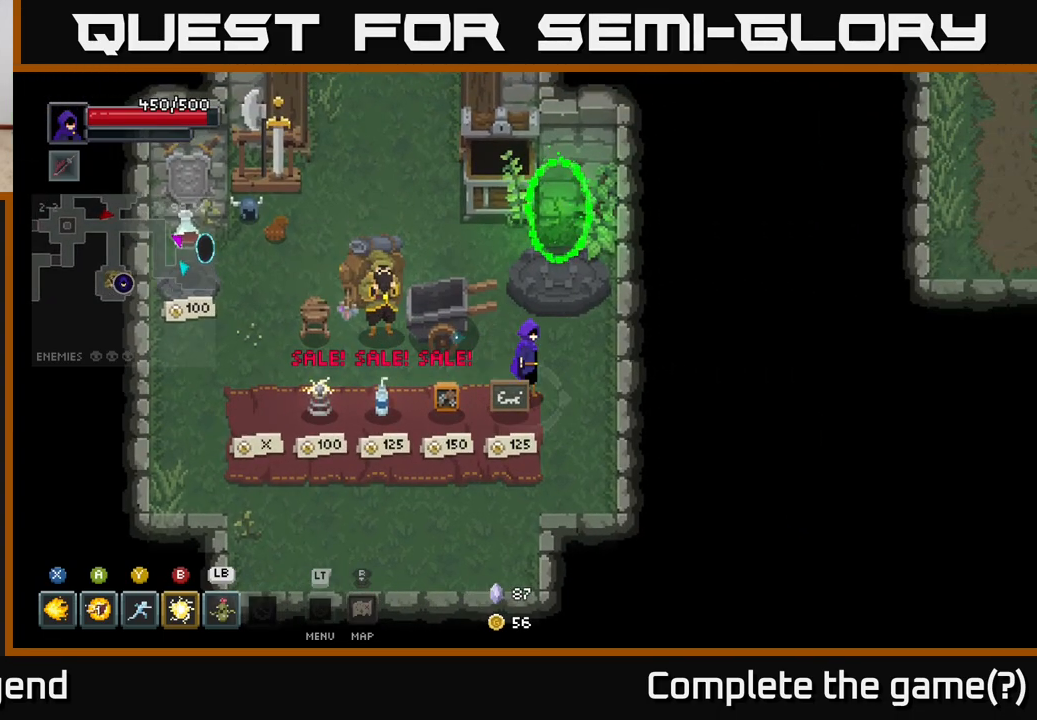
{"buttons": [], "left_stick": "up-right", "right_stick": "center", "events": [[367, "left_stick", "up-right"]]}
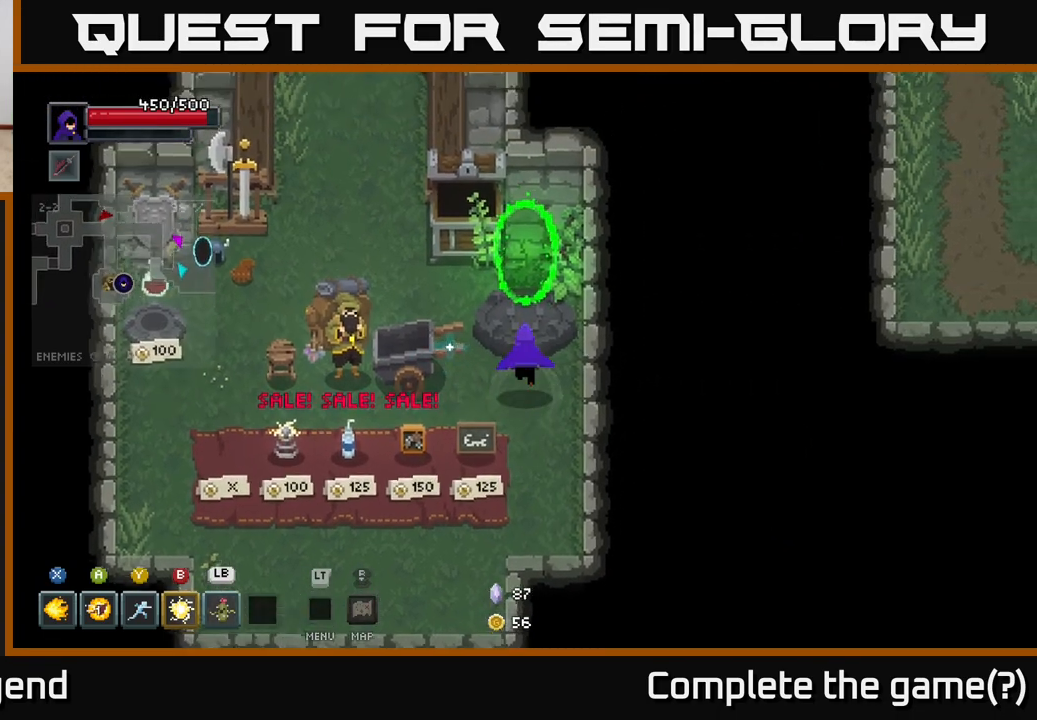
{"buttons": [], "left_stick": "center", "right_stick": "center", "events": [[17, "left_stick", "up"], [500, "left_stick", "center"]]}
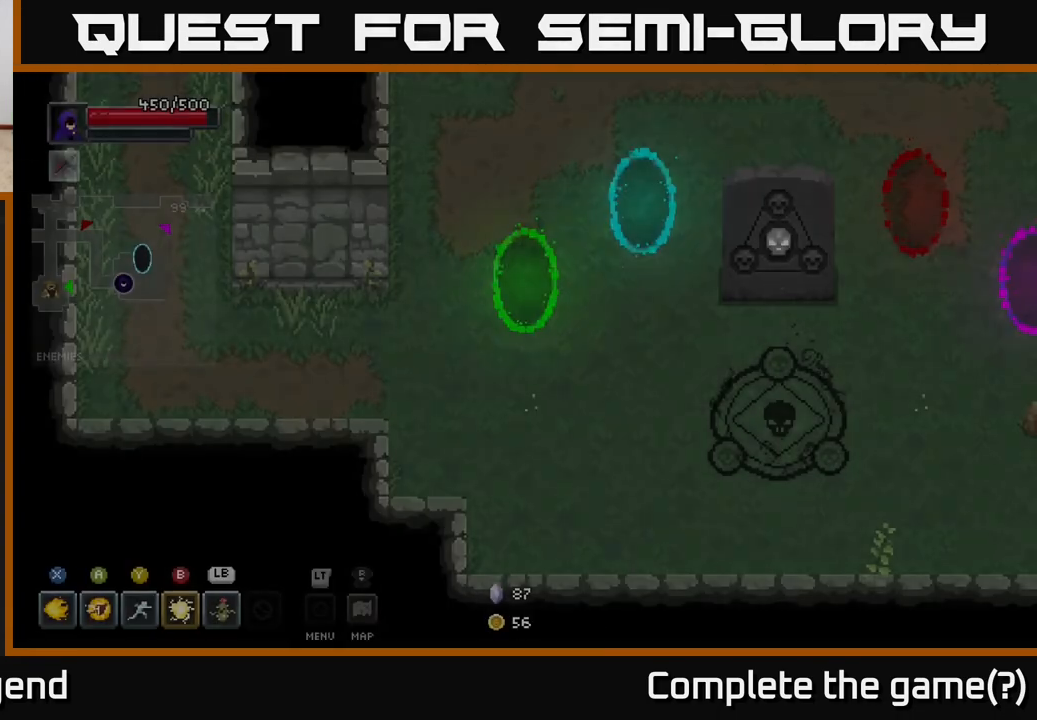
{"buttons": [], "left_stick": "right", "right_stick": "center", "events": [[283, "left_stick", "right"]]}
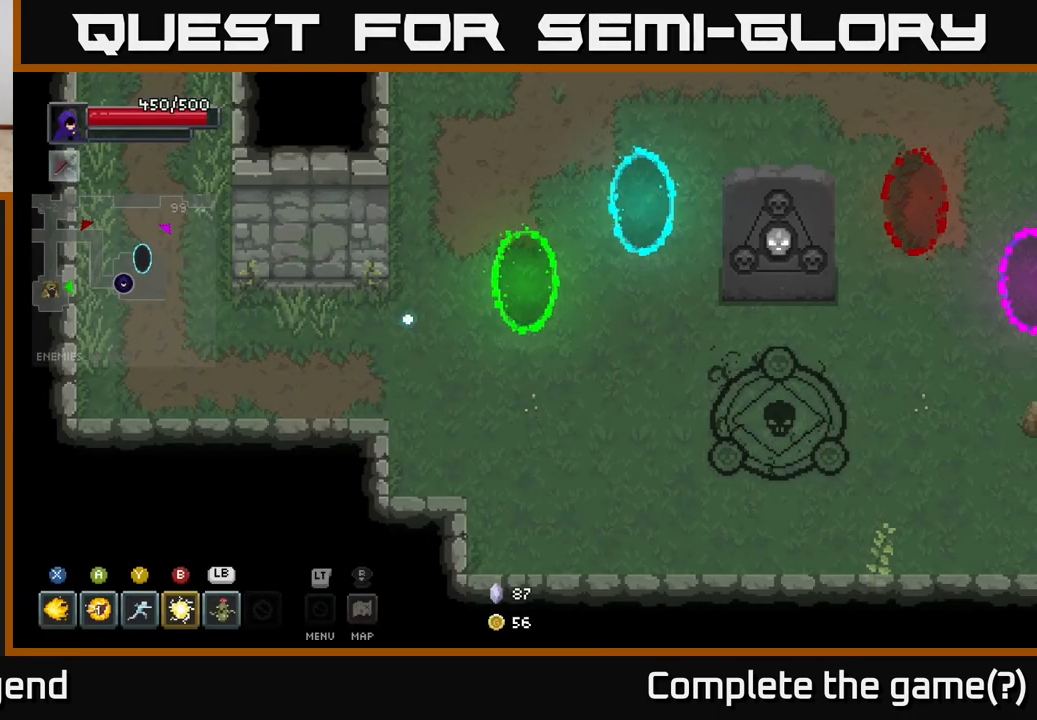
{"buttons": [], "left_stick": "right", "right_stick": "center", "events": []}
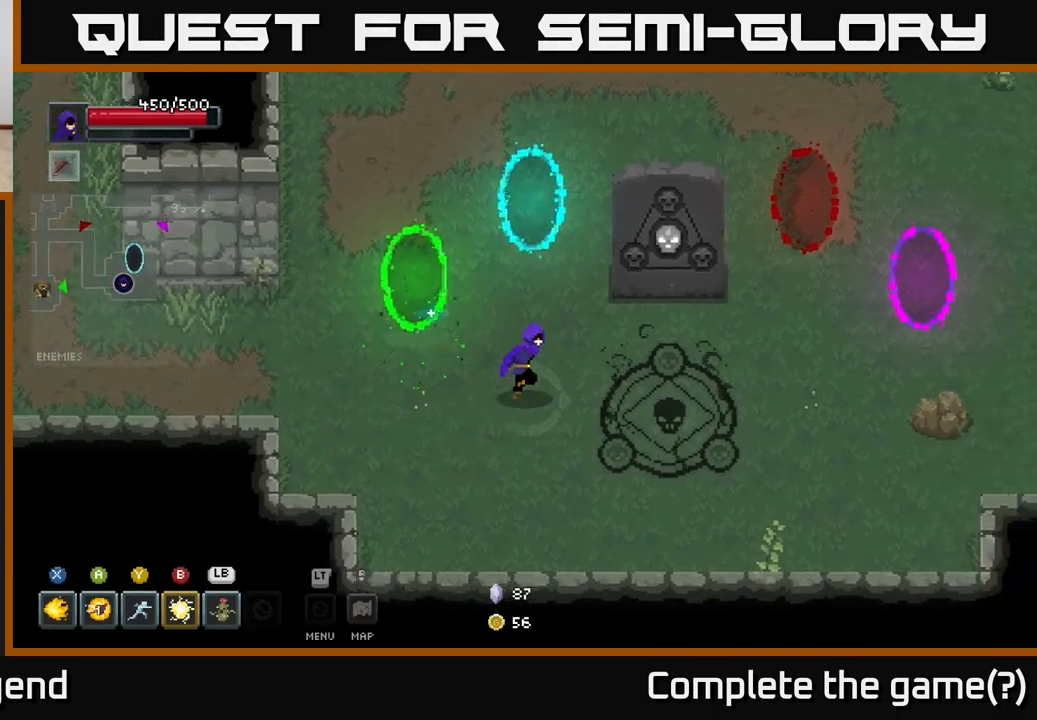
{"buttons": [], "left_stick": "center", "right_stick": "center", "events": [[400, "X", "down"], [417, "left_stick", "center"], [450, "X", "up"]]}
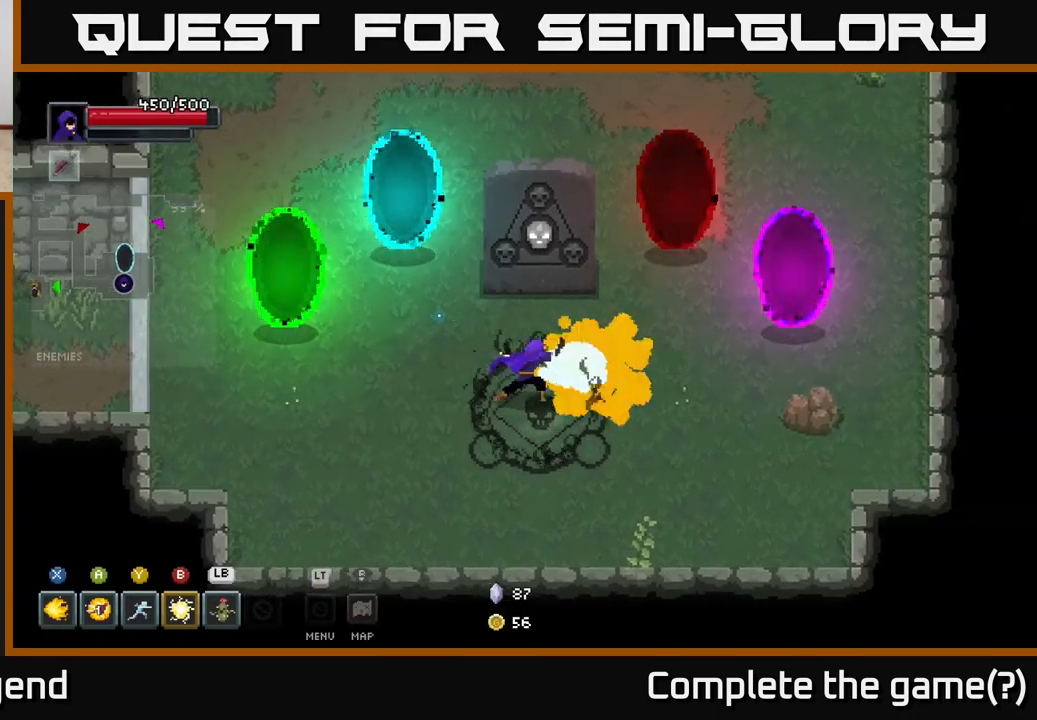
{"buttons": [], "left_stick": "right", "right_stick": "center", "events": [[100, "left_stick", "right"]]}
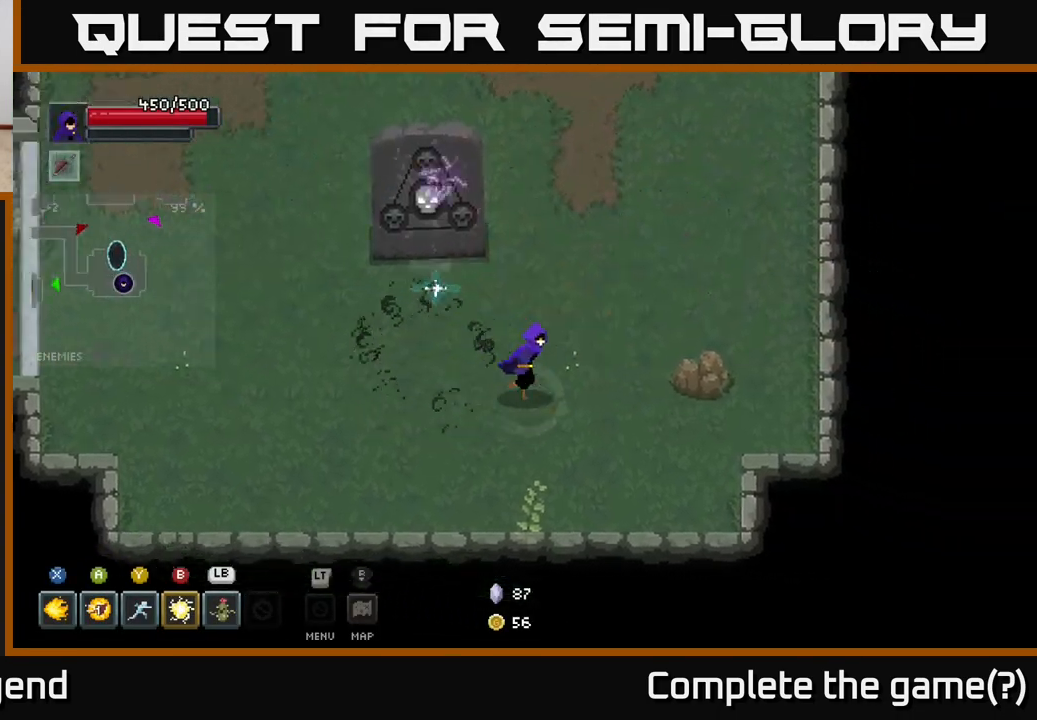
{"buttons": [], "left_stick": "up-right", "right_stick": "center", "events": [[500, "left_stick", "up-right"]]}
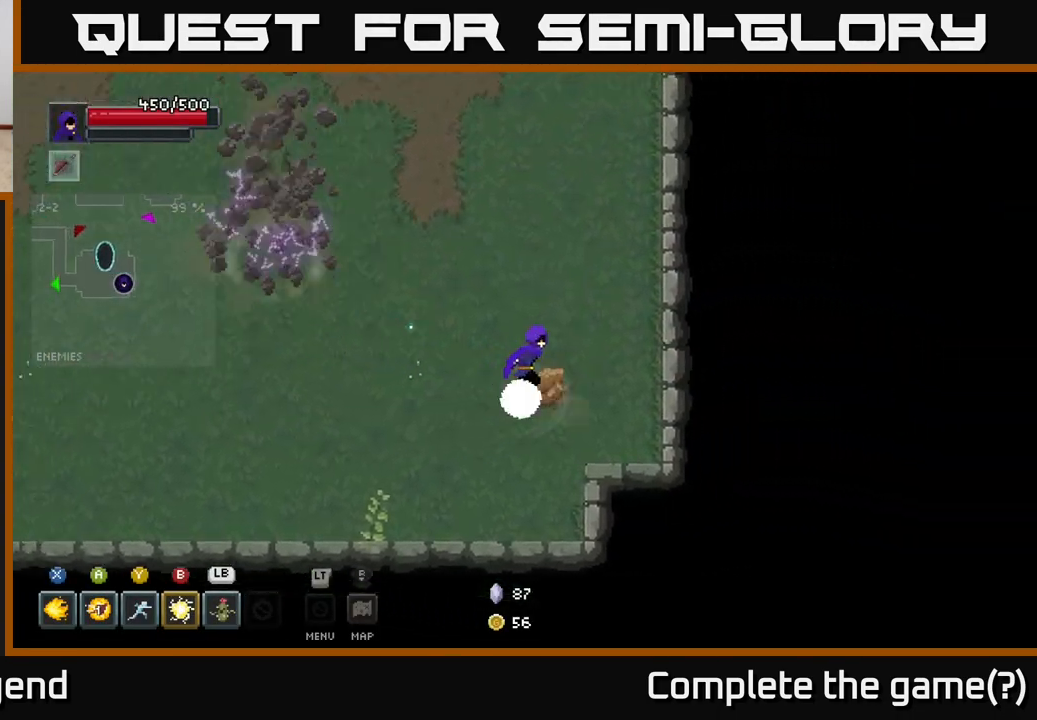
{"buttons": [], "left_stick": "up-right", "right_stick": "center", "events": []}
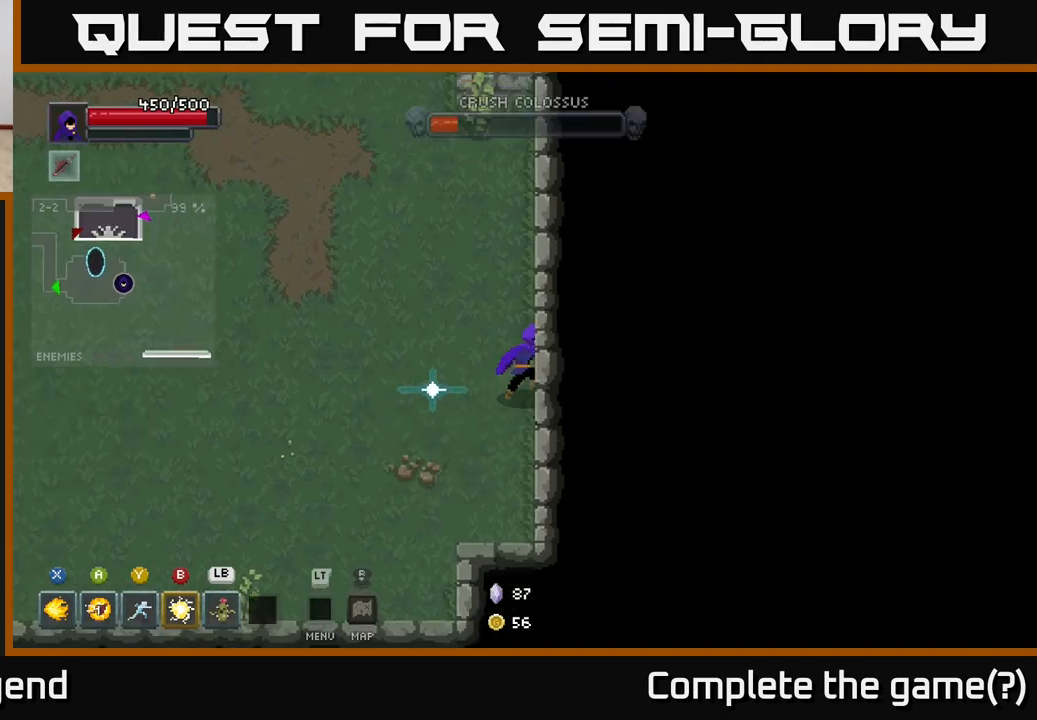
{"buttons": [], "left_stick": "left", "right_stick": "center", "events": [[117, "left_stick", "up"], [300, "left_stick", "up-left"], [467, "left_stick", "left"]]}
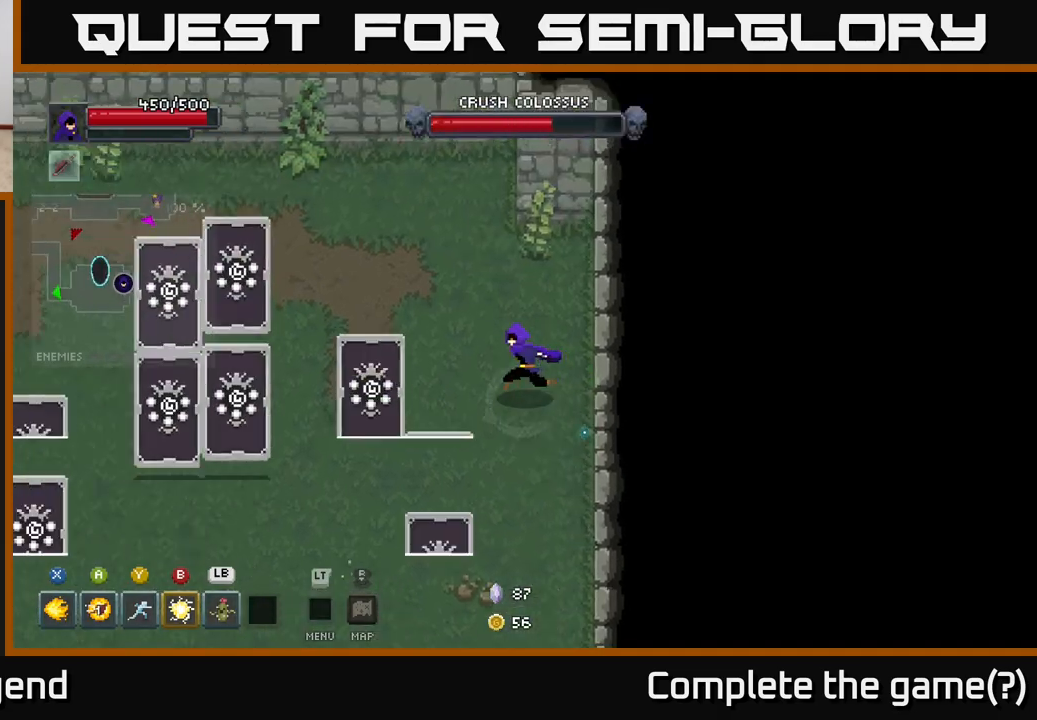
{"buttons": [], "left_stick": "down-right", "right_stick": "center", "events": [[33, "left_stick", "down-left"], [150, "left_stick", "down-right"]]}
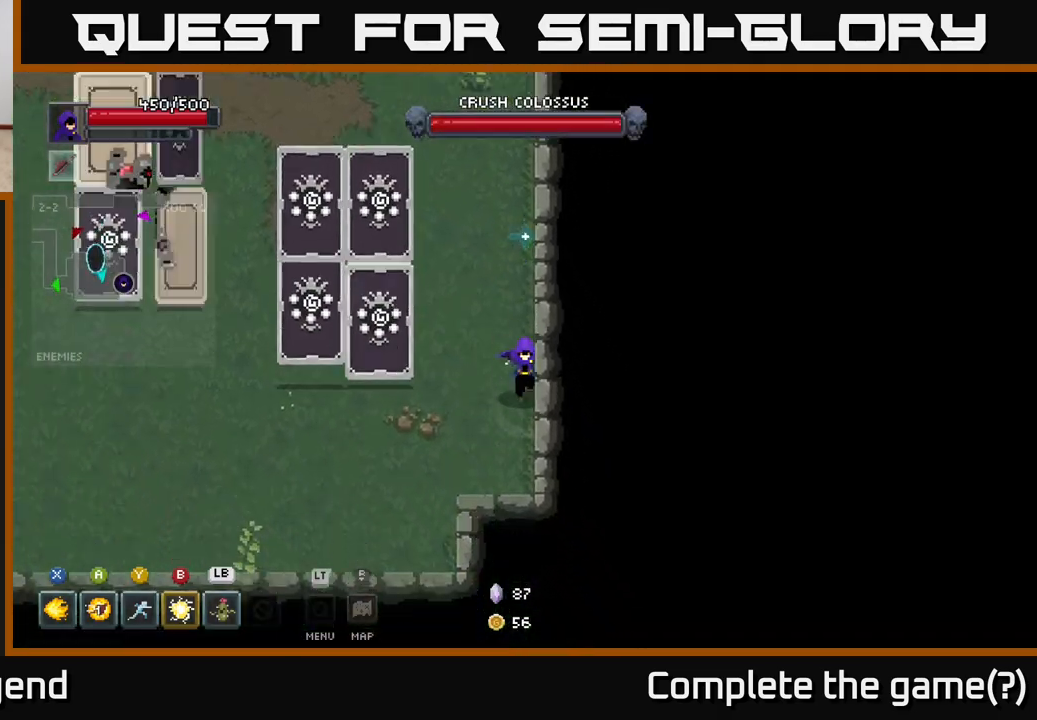
{"buttons": ["L1"], "left_stick": "up-left", "right_stick": "center", "events": [[217, "left_stick", "up-left"], [483, "L1", "down"]]}
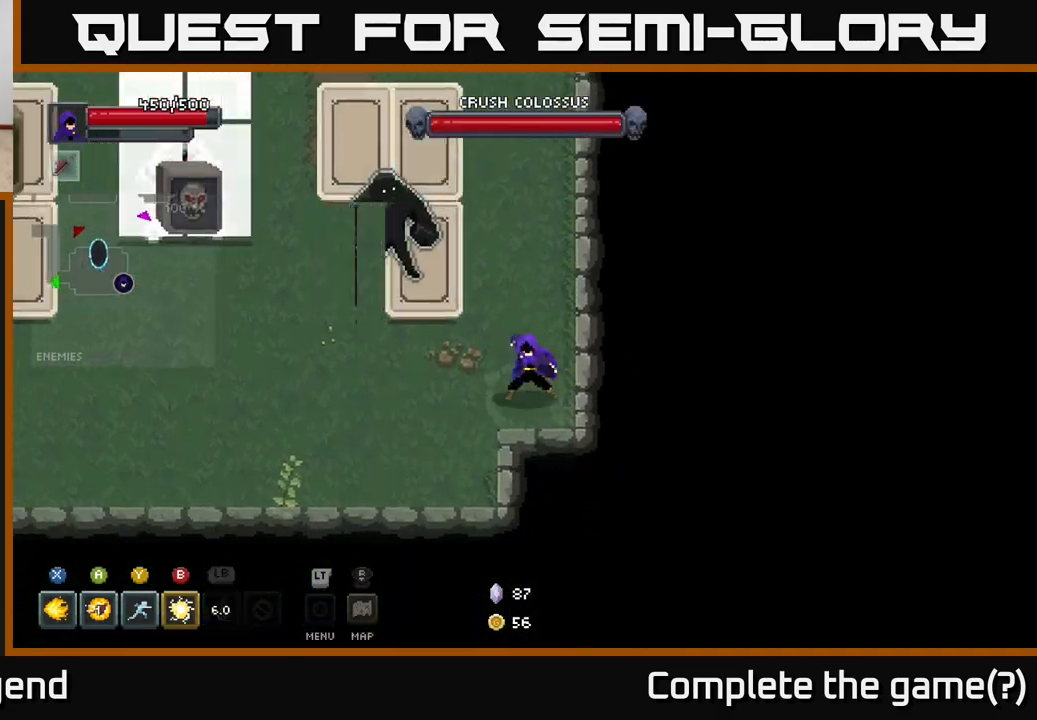
{"buttons": ["B"], "left_stick": "up-left", "right_stick": "center", "events": [[133, "L1", "up"], [467, "B", "down"]]}
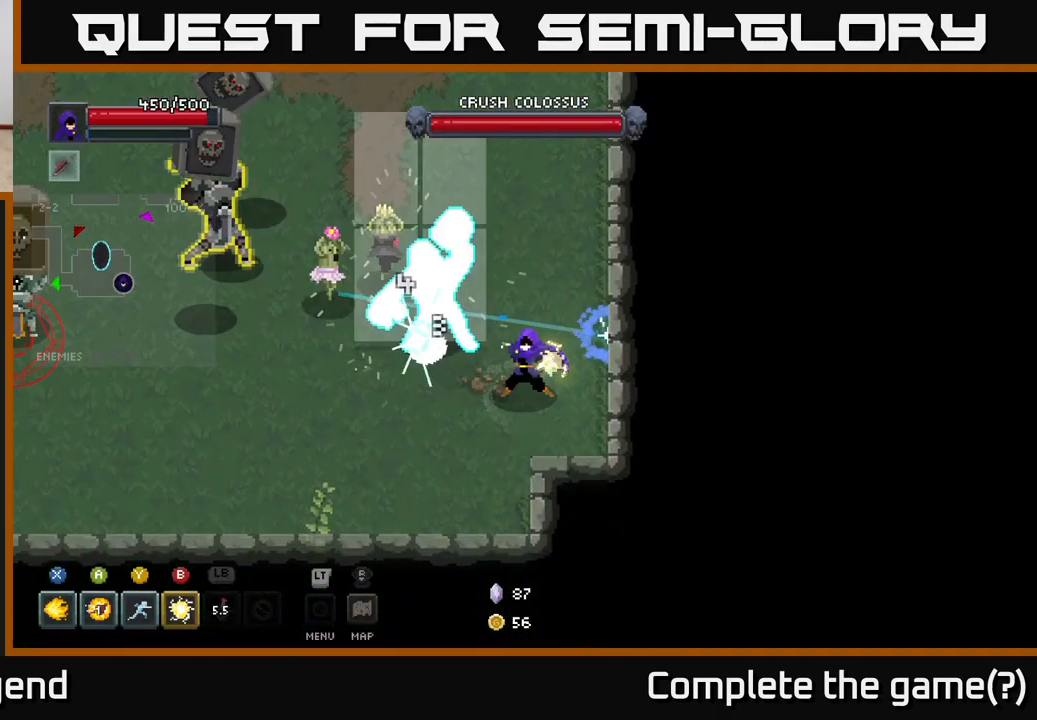
{"buttons": [], "left_stick": "left", "right_stick": "center", "events": [[50, "B", "up"], [267, "left_stick", "left"], [350, "A", "down"], [450, "A", "up"]]}
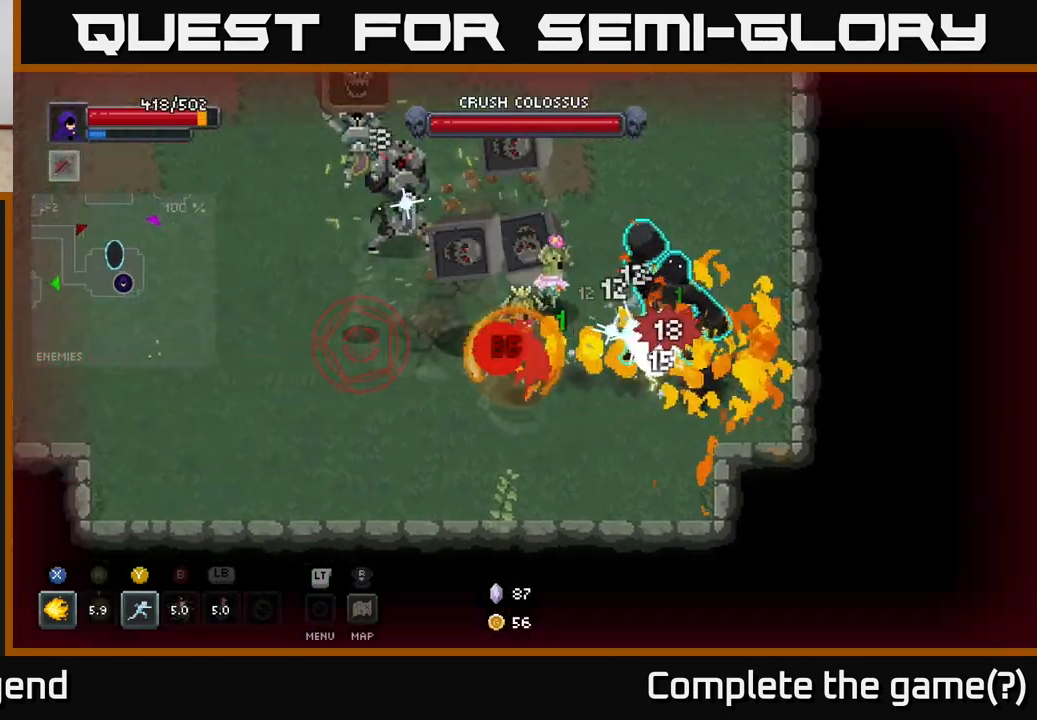
{"buttons": [], "left_stick": "left", "right_stick": "center", "events": []}
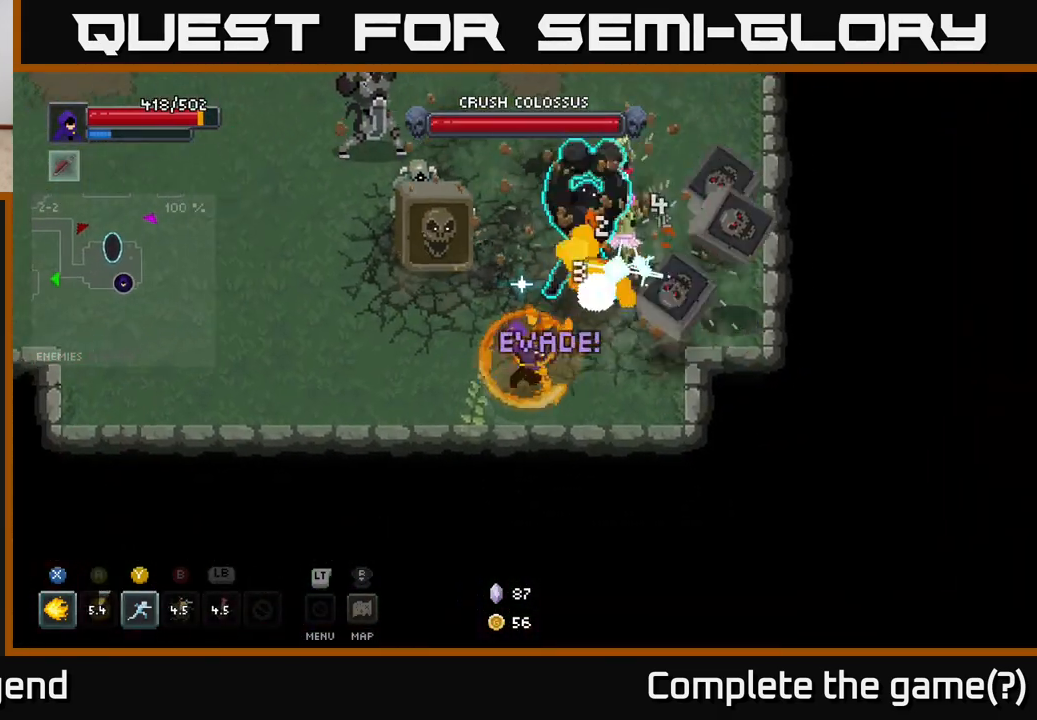
{"buttons": [], "left_stick": "up", "right_stick": "center", "events": [[333, "left_stick", "up"], [350, "Y", "down"], [417, "Y", "up"]]}